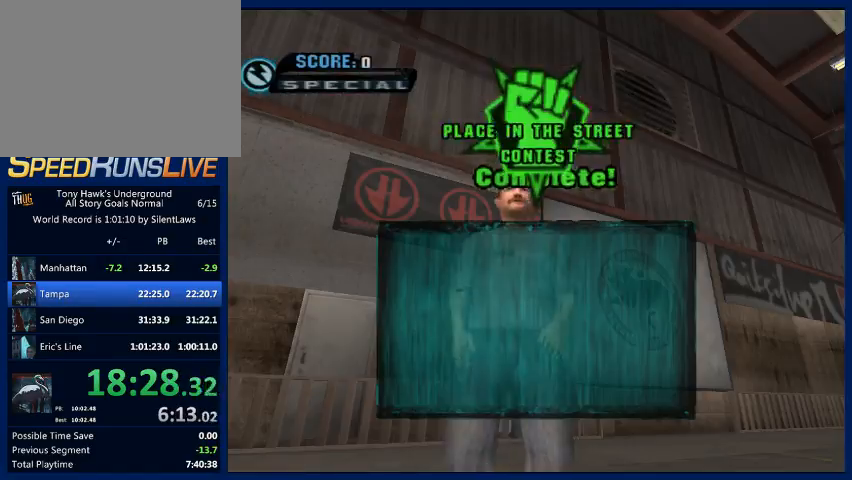
Gameplay with a controller (PlayStation layout); each line is a JSON object with the inputs held at the frame after it. "button_events" lists button changes between this image and that frame as [ms after this image, input, new state], when the widget could be followed in between (sticks are given only as held states). Not read: L3 R3.
{"buttons": ["CROSS"], "left_stick": "center", "right_stick": "center", "button_events": [[67, "CROSS", "up"], [133, "CROSS", "down"], [233, "CROSS", "up"], [300, "CROSS", "down"]]}
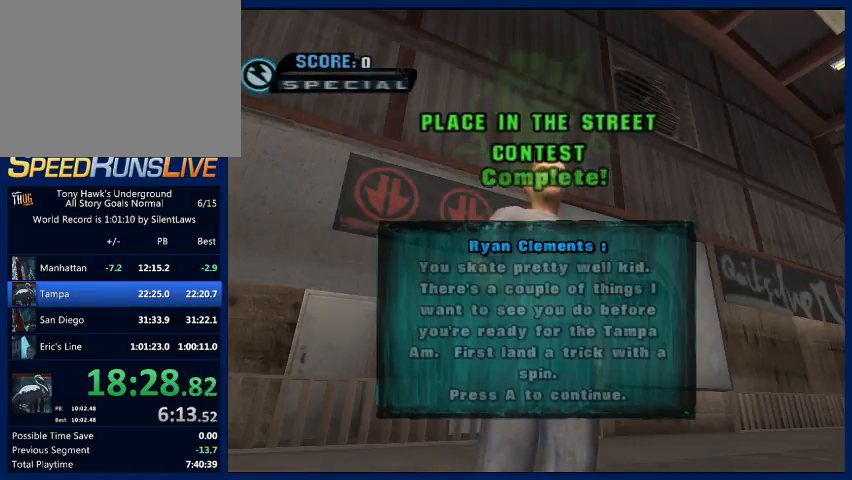
{"buttons": [], "left_stick": "center", "right_stick": "center", "button_events": [[33, "CROSS", "up"], [133, "CROSS", "down"], [200, "CROSS", "up"], [300, "CROSS", "down"], [367, "CROSS", "up"], [433, "CROSS", "down"], [500, "CROSS", "up"]]}
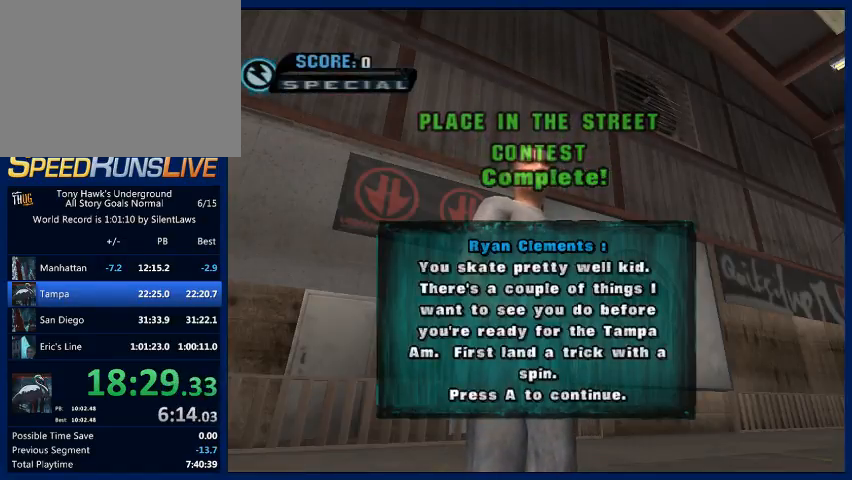
{"buttons": [], "left_stick": "center", "right_stick": "center", "button_events": [[100, "CROSS", "down"], [167, "CROSS", "up"], [400, "CROSS", "down"], [500, "CROSS", "up"]]}
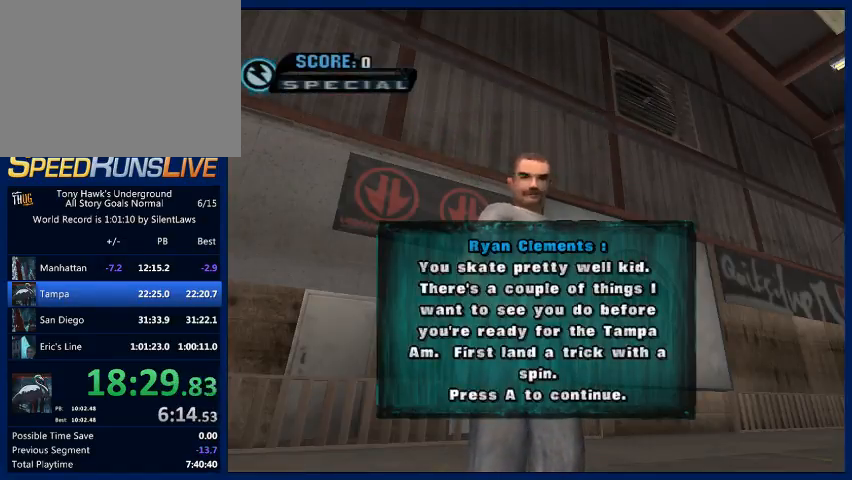
{"buttons": ["CROSS"], "left_stick": "center", "right_stick": "center", "button_events": [[267, "CROSS", "down"]]}
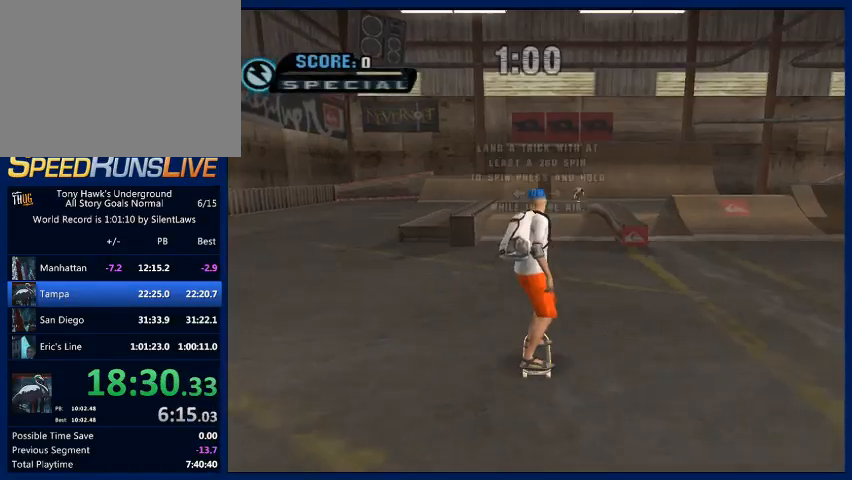
{"buttons": ["CROSS"], "left_stick": "center", "right_stick": "center", "button_events": []}
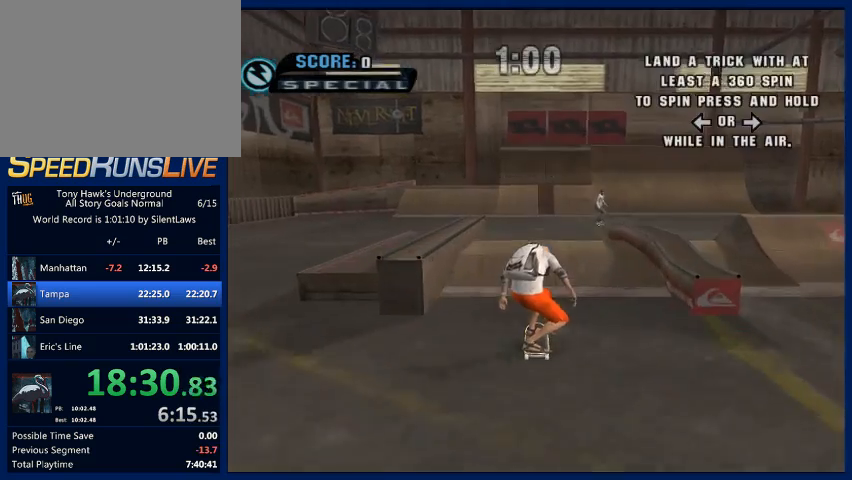
{"buttons": [], "left_stick": "left", "right_stick": "center", "button_events": [[233, "CROSS", "up"]]}
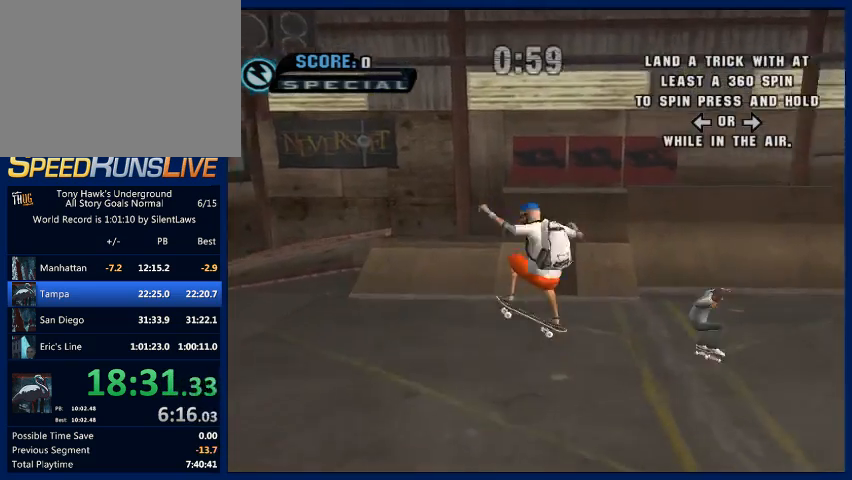
{"buttons": [], "left_stick": "left", "right_stick": "center", "button_events": []}
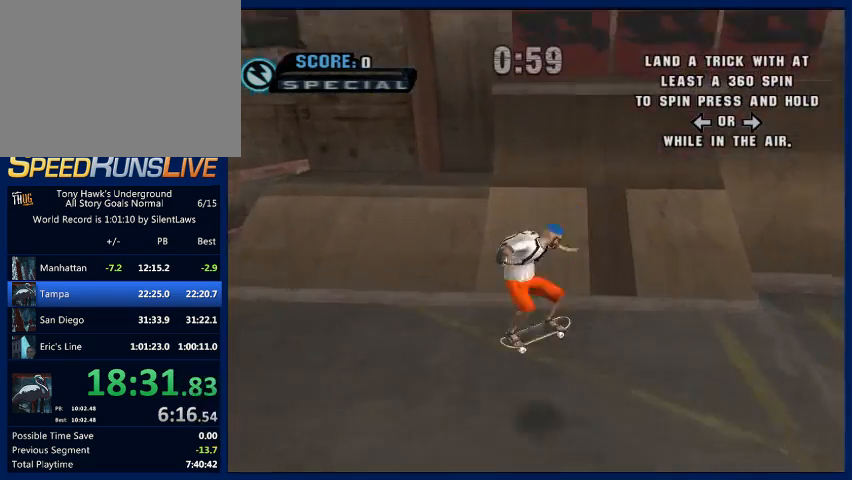
{"buttons": ["CROSS"], "left_stick": "center", "right_stick": "center", "button_events": [[167, "CROSS", "down"]]}
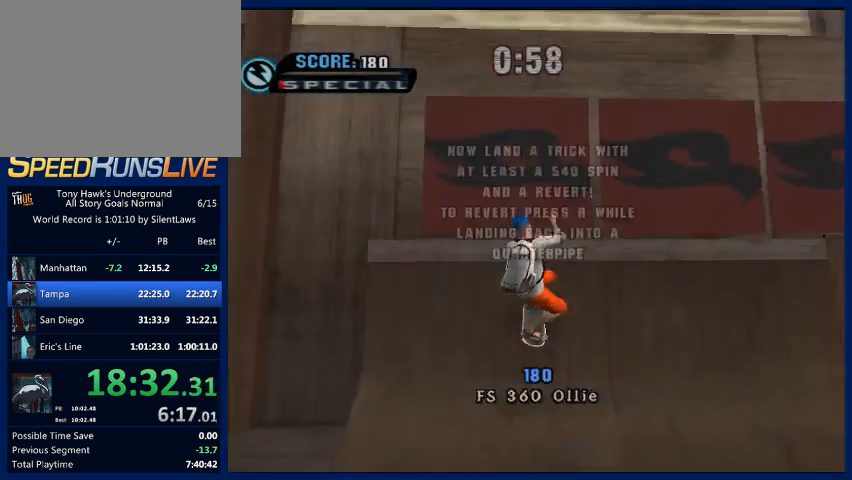
{"buttons": [], "left_stick": "right", "right_stick": "center", "button_events": [[100, "CROSS", "up"], [167, "SQUARE", "down"], [300, "SQUARE", "up"]]}
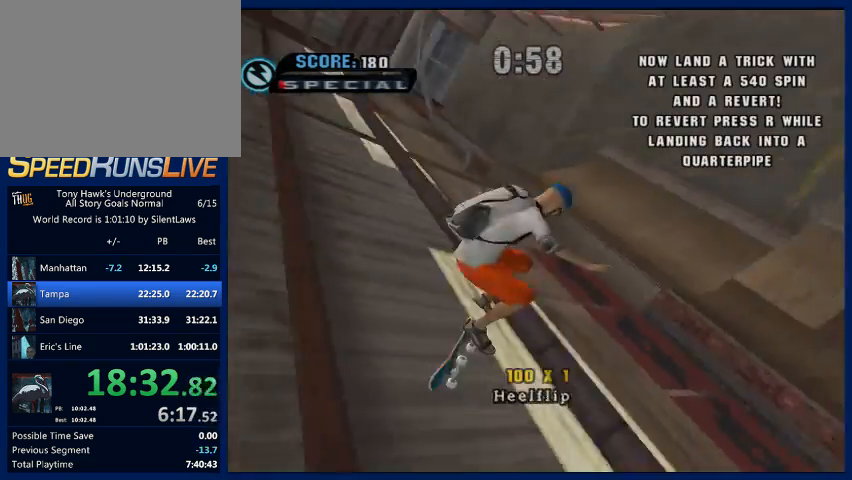
{"buttons": [], "left_stick": "right", "right_stick": "center", "button_events": []}
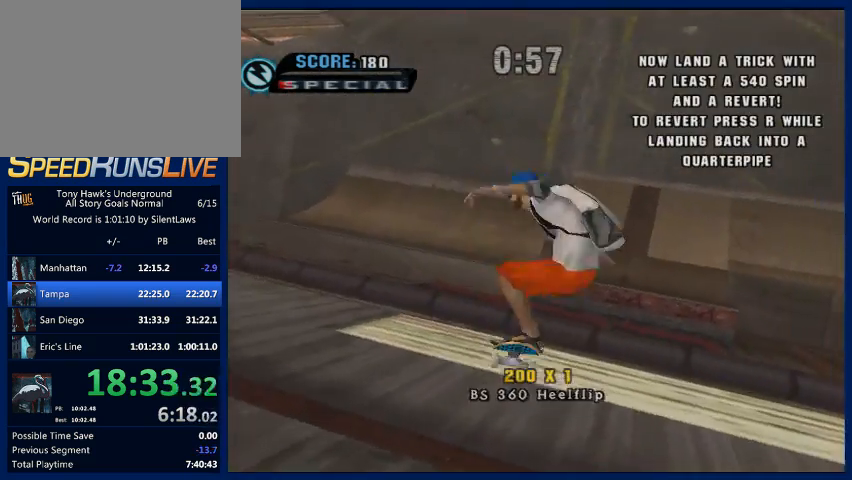
{"buttons": [], "left_stick": "center", "right_stick": "center", "button_events": []}
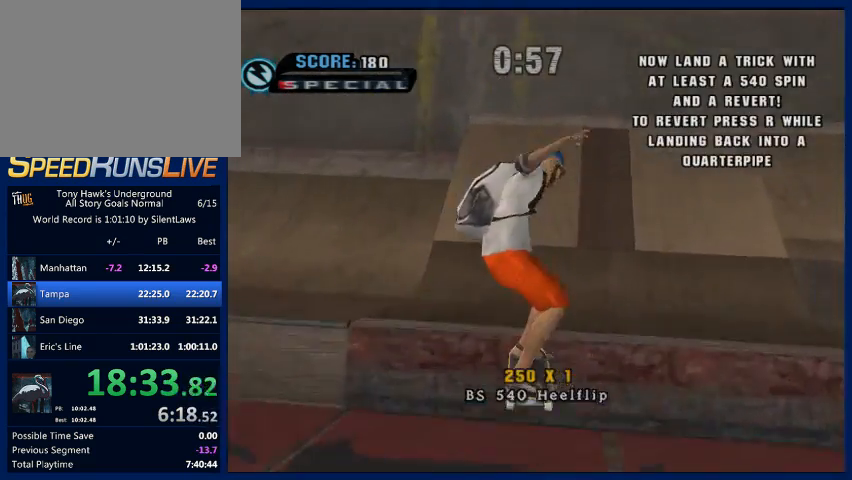
{"buttons": [], "left_stick": "center", "right_stick": "center", "button_events": [[133, "R2", "down"], [233, "R2", "up"]]}
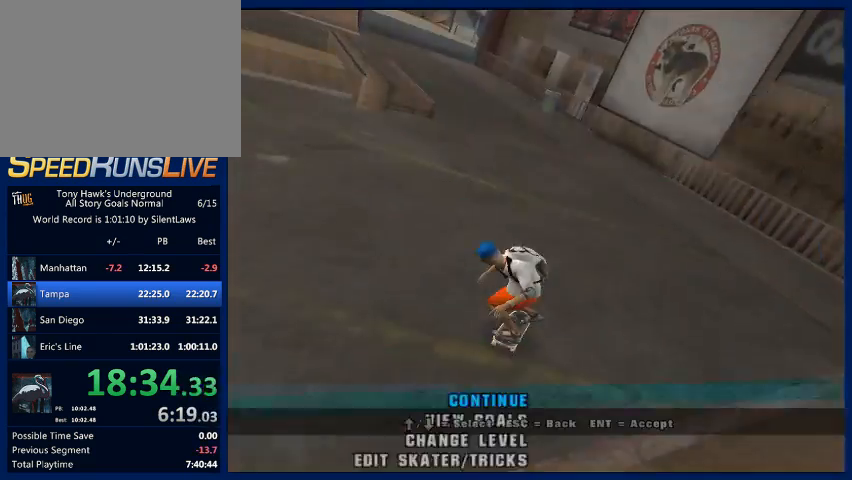
{"buttons": [], "left_stick": "center", "right_stick": "center", "button_events": [[33, "START", "down"], [133, "START", "up"], [233, "CROSS", "down"], [333, "CROSS", "up"]]}
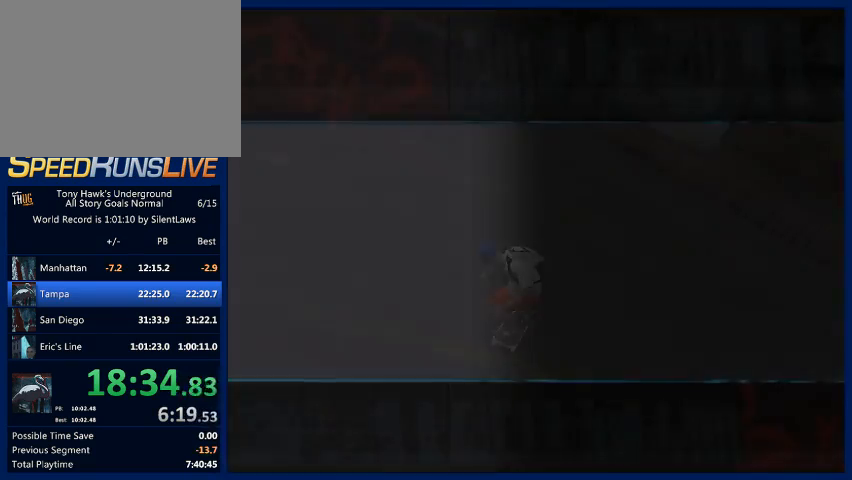
{"buttons": [], "left_stick": "center", "right_stick": "center", "button_events": []}
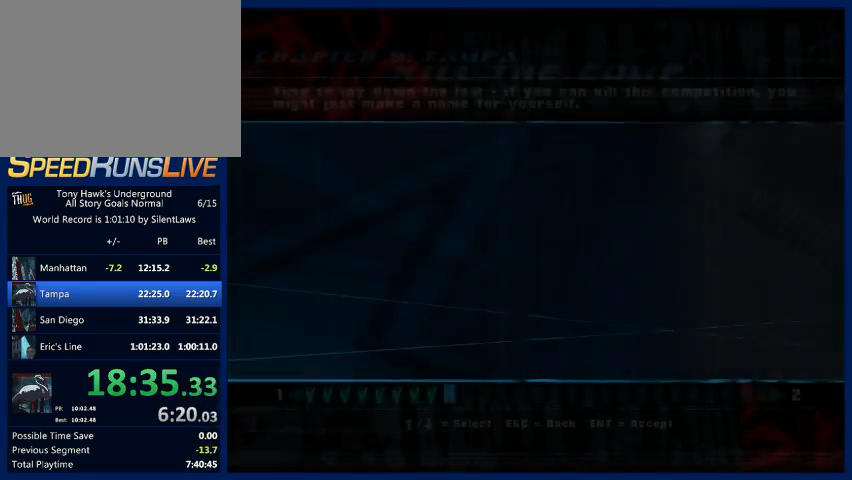
{"buttons": ["CROSS"], "left_stick": "center", "right_stick": "center", "button_events": [[33, "CROSS", "down"], [100, "CROSS", "up"], [167, "CROSS", "down"], [233, "CROSS", "up"], [333, "CROSS", "down"], [400, "CROSS", "up"], [467, "CROSS", "down"]]}
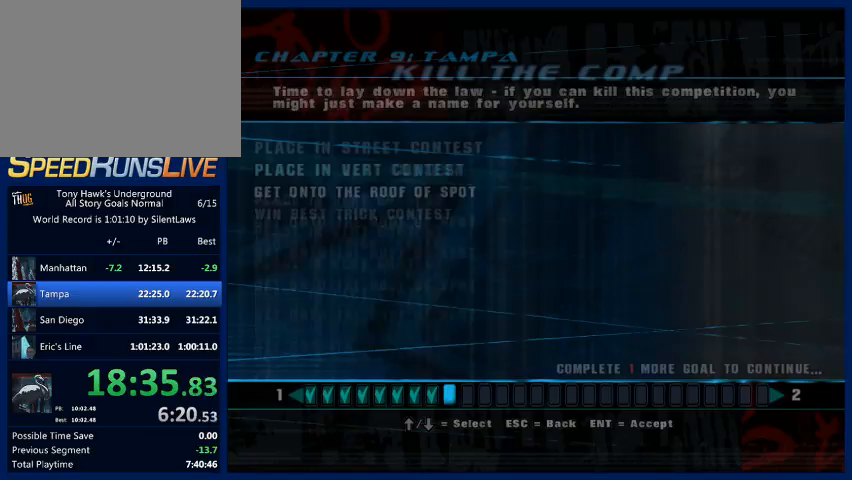
{"buttons": [], "left_stick": "center", "right_stick": "center", "button_events": [[67, "CROSS", "up"], [267, "CROSS", "down"], [367, "CROSS", "up"], [433, "CROSS", "down"], [500, "CROSS", "up"]]}
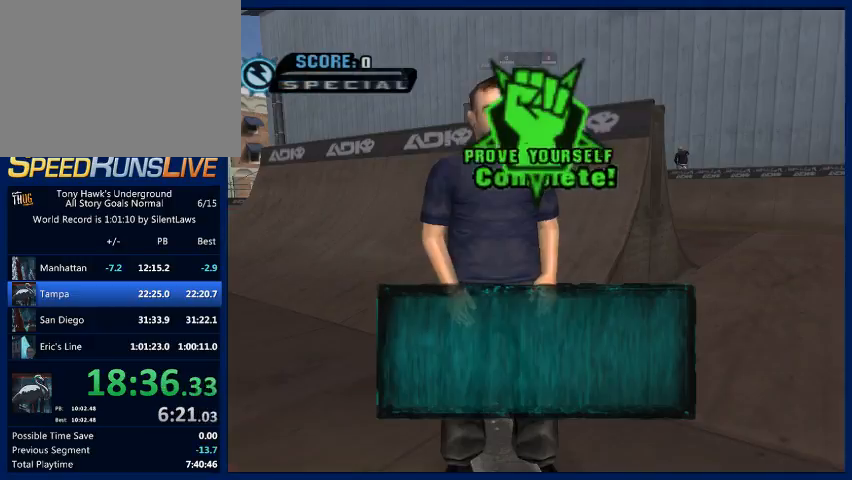
{"buttons": [], "left_stick": "center", "right_stick": "center", "button_events": [[67, "CROSS", "down"], [300, "CROSS", "up"], [367, "CROSS", "down"], [433, "CROSS", "up"]]}
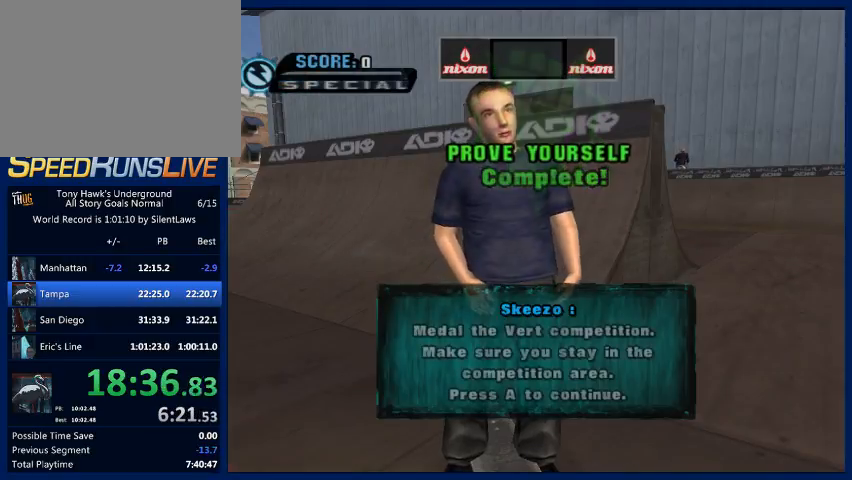
{"buttons": ["CROSS"], "left_stick": "center", "right_stick": "center", "button_events": [[33, "CROSS", "down"], [100, "CROSS", "up"], [300, "CROSS", "down"], [400, "CROSS", "up"], [500, "CROSS", "down"]]}
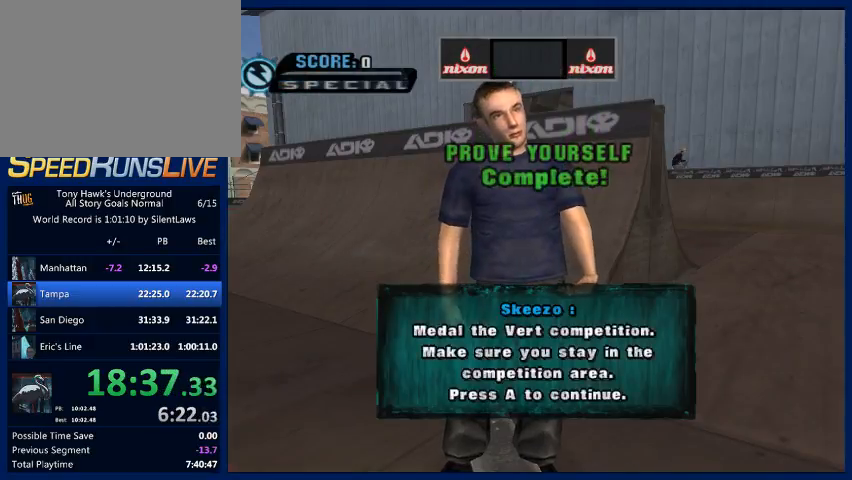
{"buttons": [], "left_stick": "center", "right_stick": "center", "button_events": [[67, "CROSS", "up"], [133, "CROSS", "down"], [233, "CROSS", "up"], [300, "CROSS", "down"], [433, "CROSS", "up"]]}
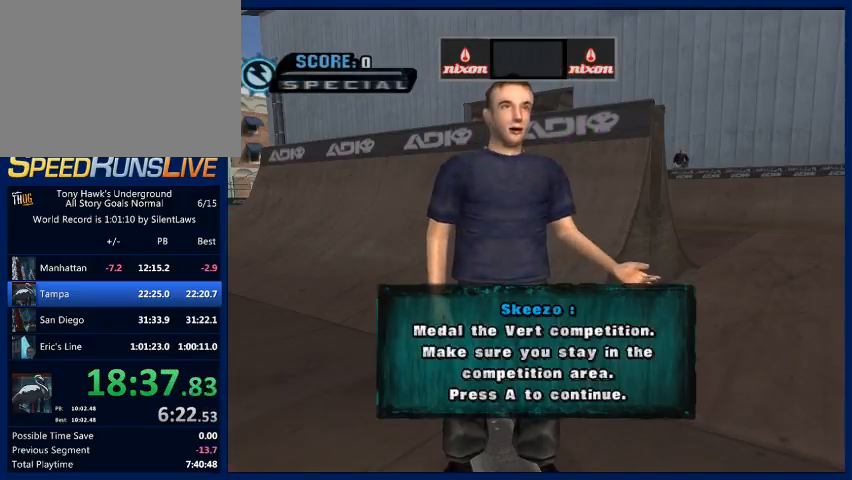
{"buttons": ["CROSS"], "left_stick": "center", "right_stick": "center", "button_events": [[433, "CROSS", "down"]]}
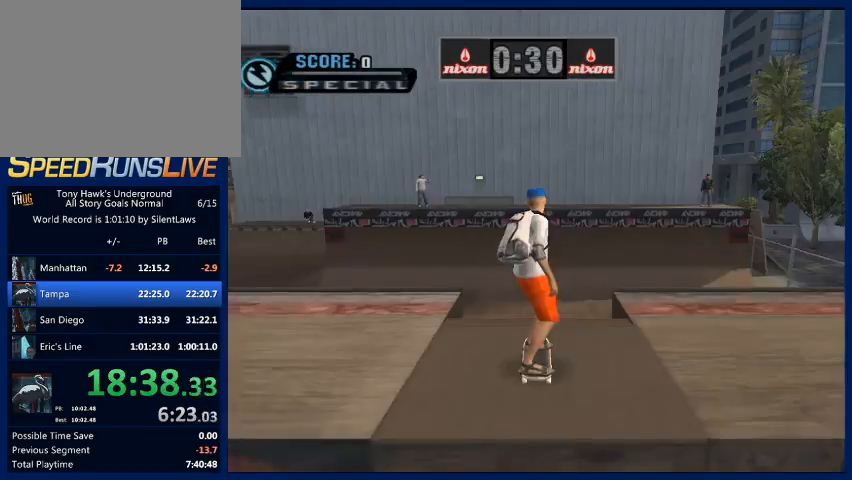
{"buttons": ["CIRCLE", "R2"], "left_stick": "right", "right_stick": "center", "button_events": [[233, "CROSS", "up"], [267, "CIRCLE", "down"], [300, "R2", "down"]]}
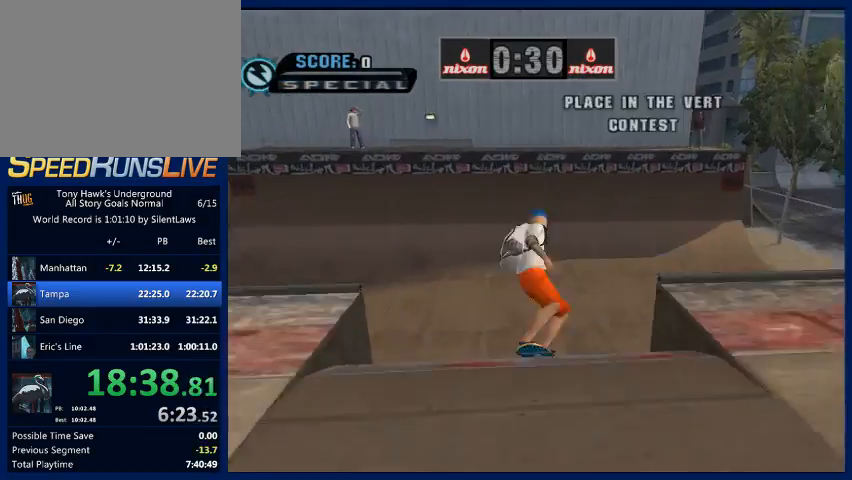
{"buttons": [], "left_stick": "down", "right_stick": "center", "button_events": [[100, "CIRCLE", "up"], [133, "R2", "up"], [333, "START", "down"], [400, "START", "up"]]}
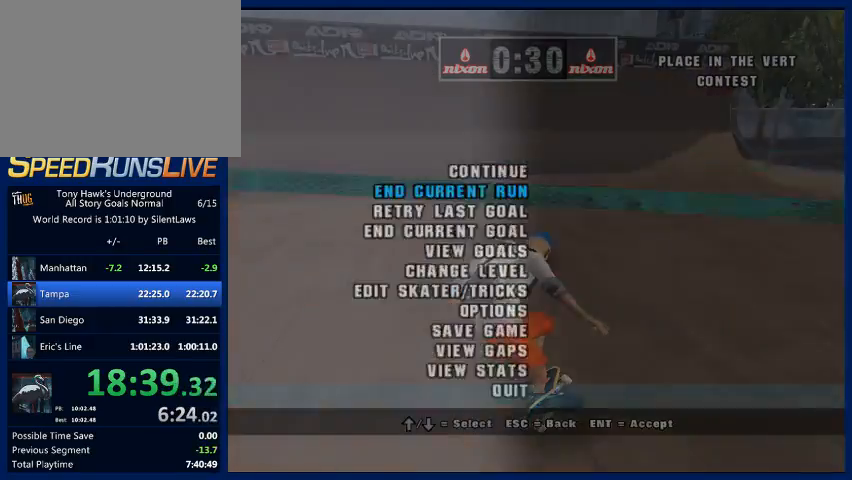
{"buttons": [], "left_stick": "center", "right_stick": "center", "button_events": [[67, "CROSS", "down"], [133, "CROSS", "up"], [233, "CROSS", "down"], [300, "CROSS", "up"], [400, "CROSS", "down"], [500, "CROSS", "up"]]}
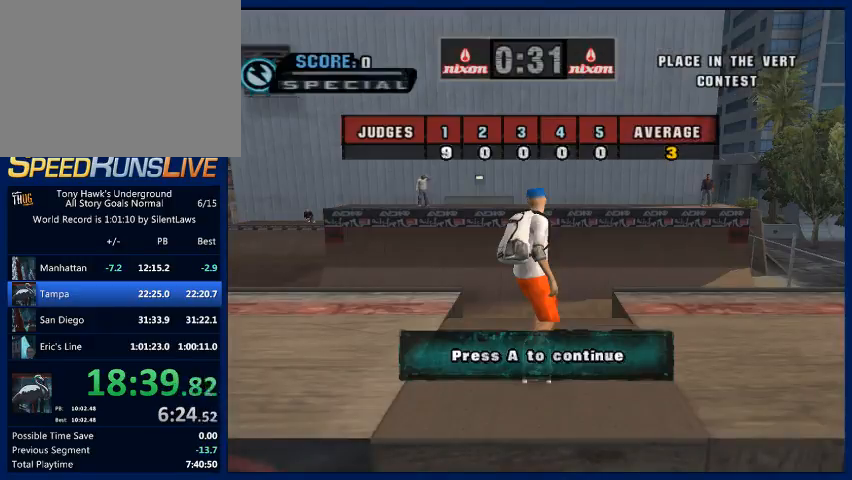
{"buttons": ["CROSS"], "left_stick": "center", "right_stick": "center", "button_events": [[67, "CROSS", "down"], [167, "CROSS", "up"], [233, "CROSS", "down"], [333, "CROSS", "up"], [433, "CROSS", "down"]]}
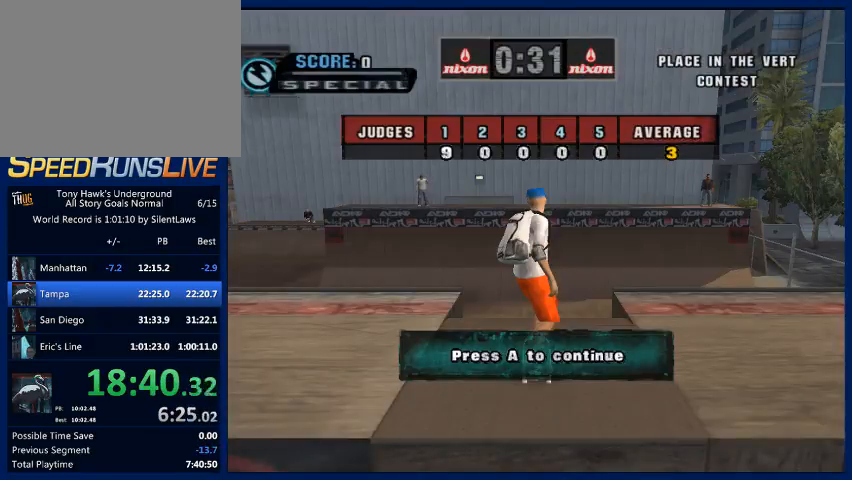
{"buttons": [], "left_stick": "center", "right_stick": "center", "button_events": [[33, "CROSS", "up"], [100, "CROSS", "down"], [367, "CROSS", "up"], [433, "CROSS", "down"], [500, "CROSS", "up"]]}
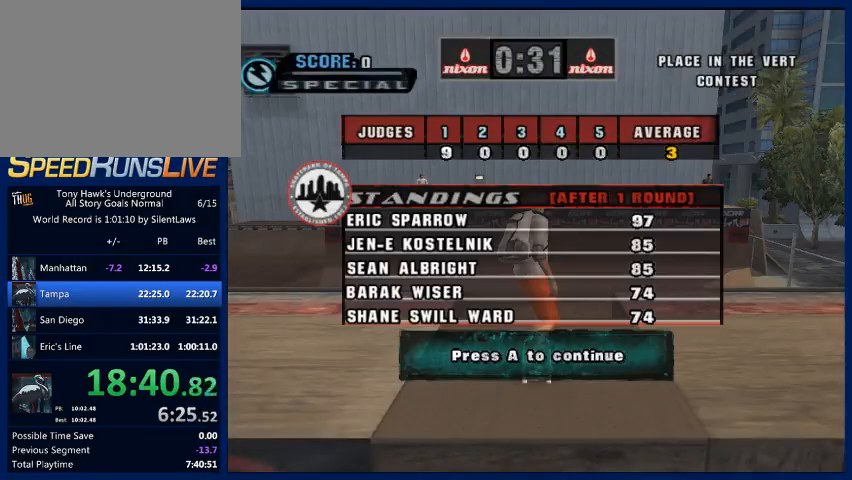
{"buttons": [], "left_stick": "center", "right_stick": "center", "button_events": [[67, "CROSS", "down"], [200, "CROSS", "up"]]}
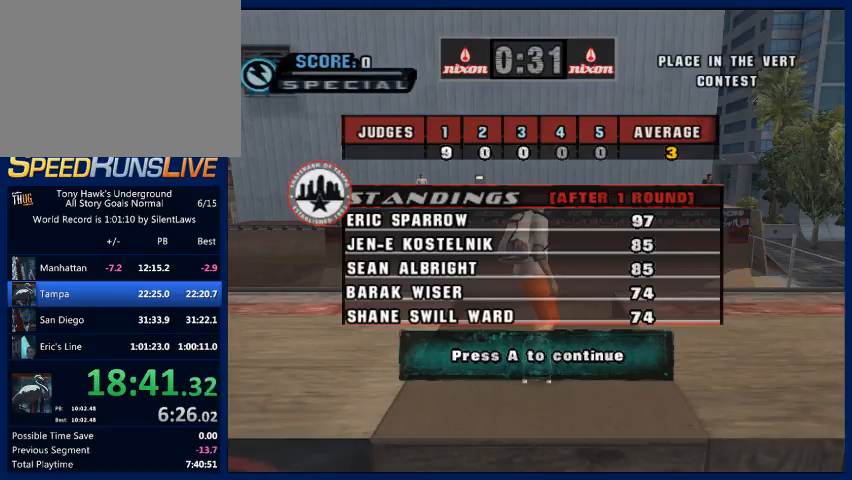
{"buttons": ["CROSS"], "left_stick": "center", "right_stick": "center", "button_events": [[133, "CROSS", "down"]]}
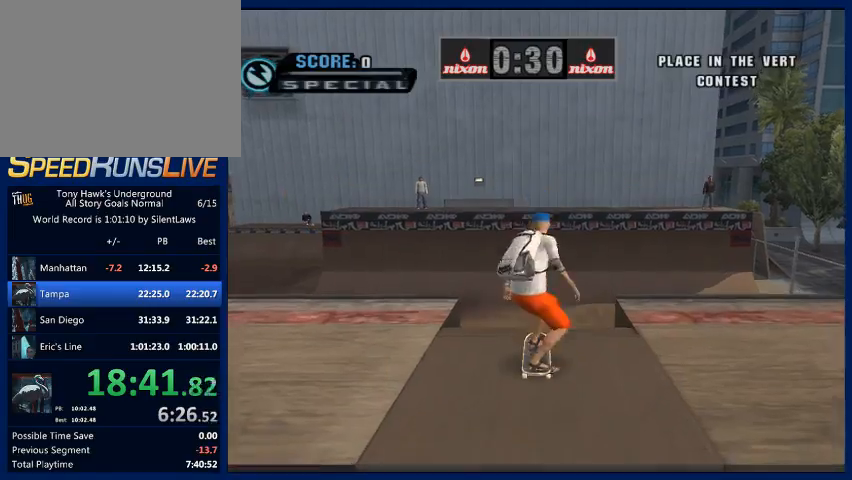
{"buttons": ["CIRCLE", "R2"], "left_stick": "left", "right_stick": "center", "button_events": [[67, "CROSS", "up"], [133, "CIRCLE", "down"], [133, "R2", "down"]]}